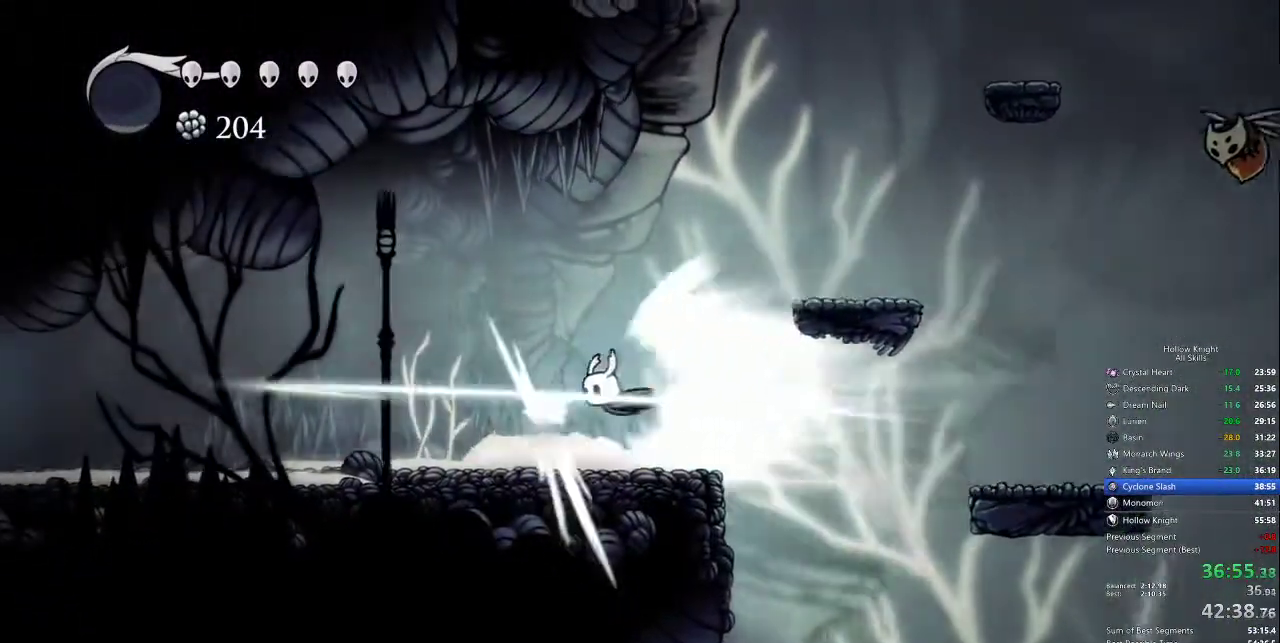
Gameplay with keyboard; each line is a JSON object with the keys held at the frame after it. "events" lists presses ("down") and releases ("up") of "cdash", "dash", "dnail", "down", "heal", "inv", "jump", "left", "nail", "right", "spell" and "up" between this image and that frame as [ms after this image, input, new state], when the widget could be followed in between. No other keys are recorded. Mouse input is not recorded. Key names are as the overlay labels them; some are game actions (e.g. jump) rather than physical keys.
{"keys": [], "events": []}
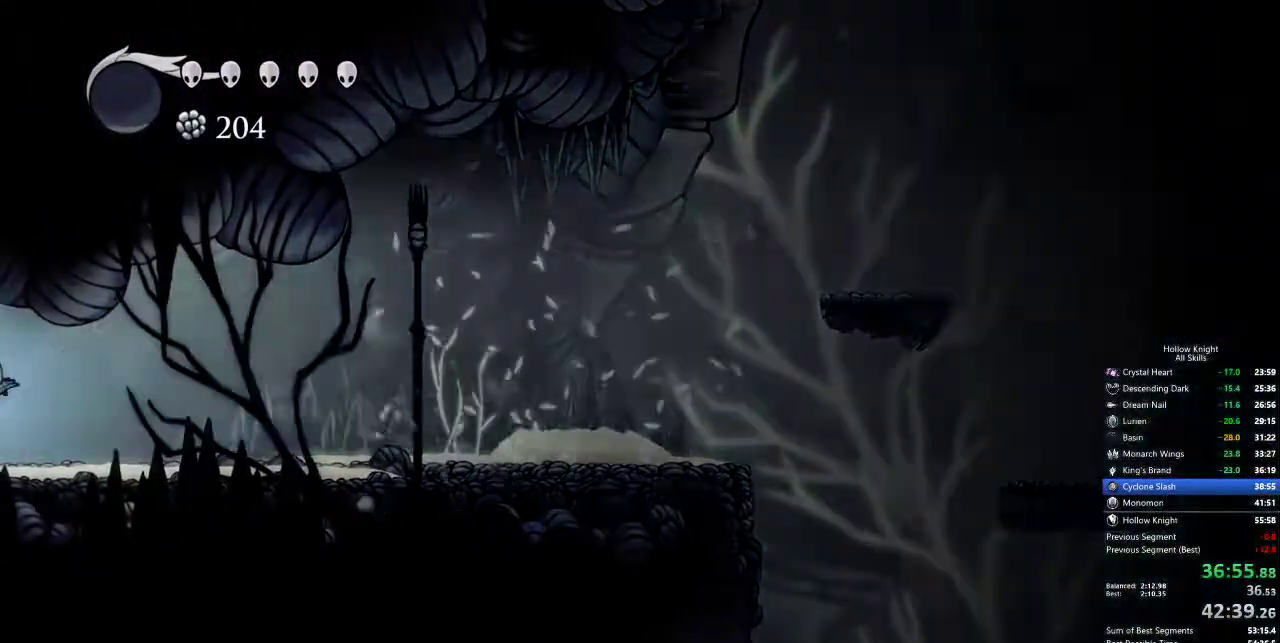
{"keys": [], "events": []}
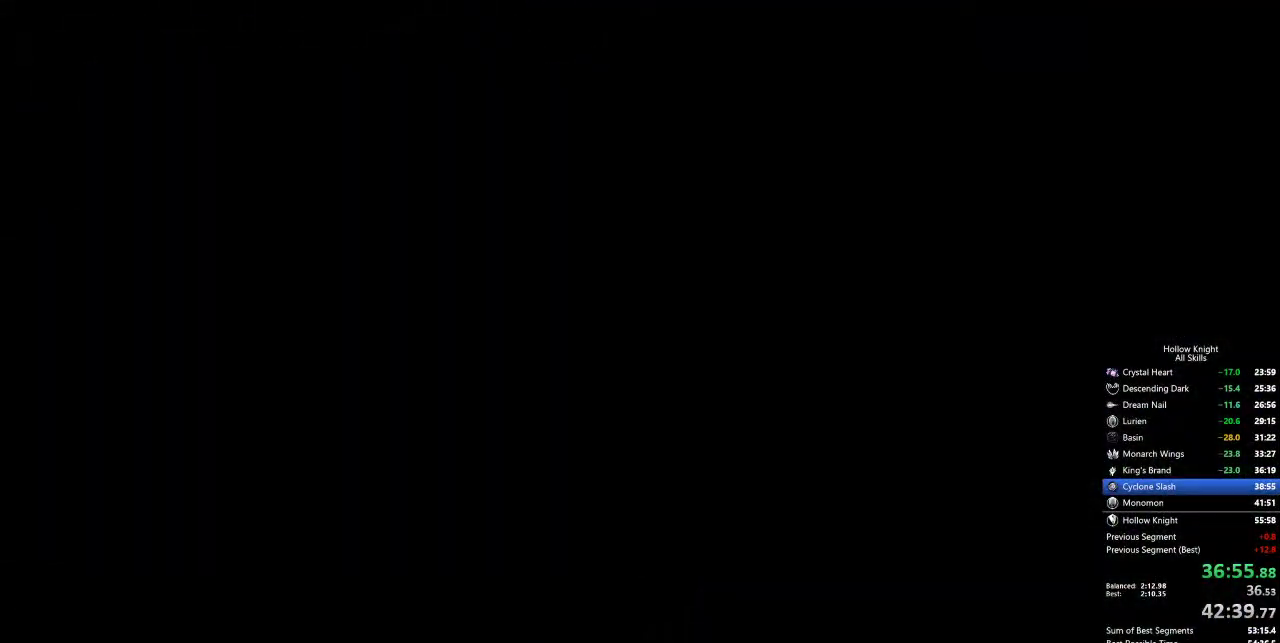
{"keys": [], "events": []}
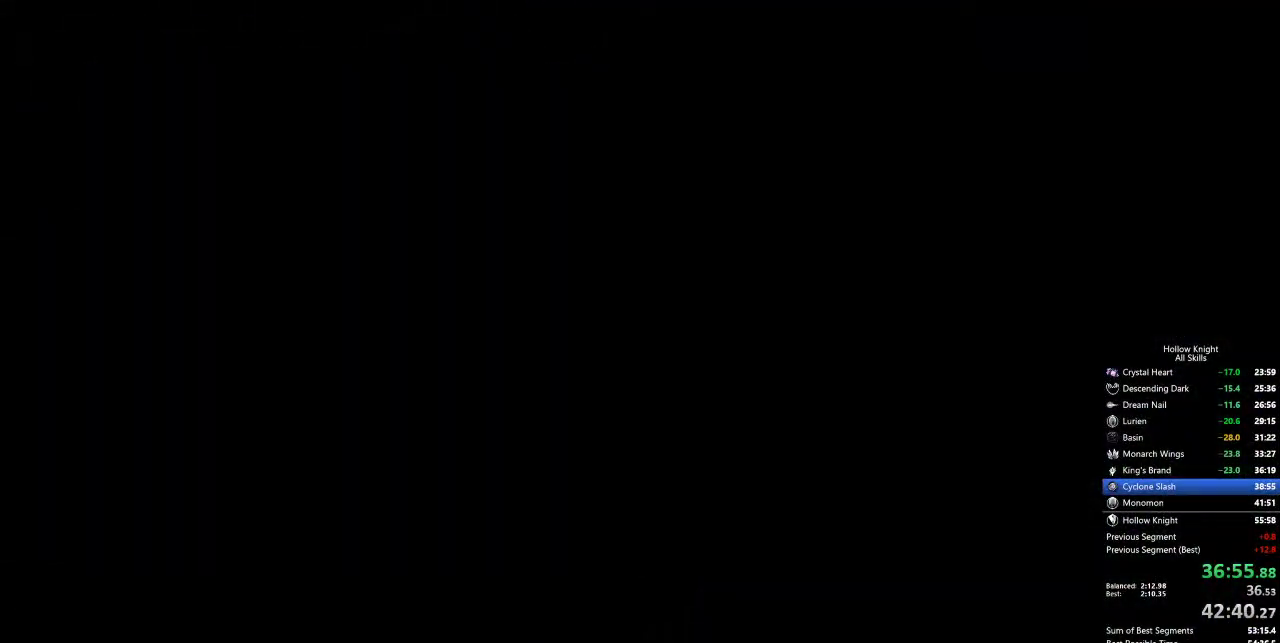
{"keys": [], "events": []}
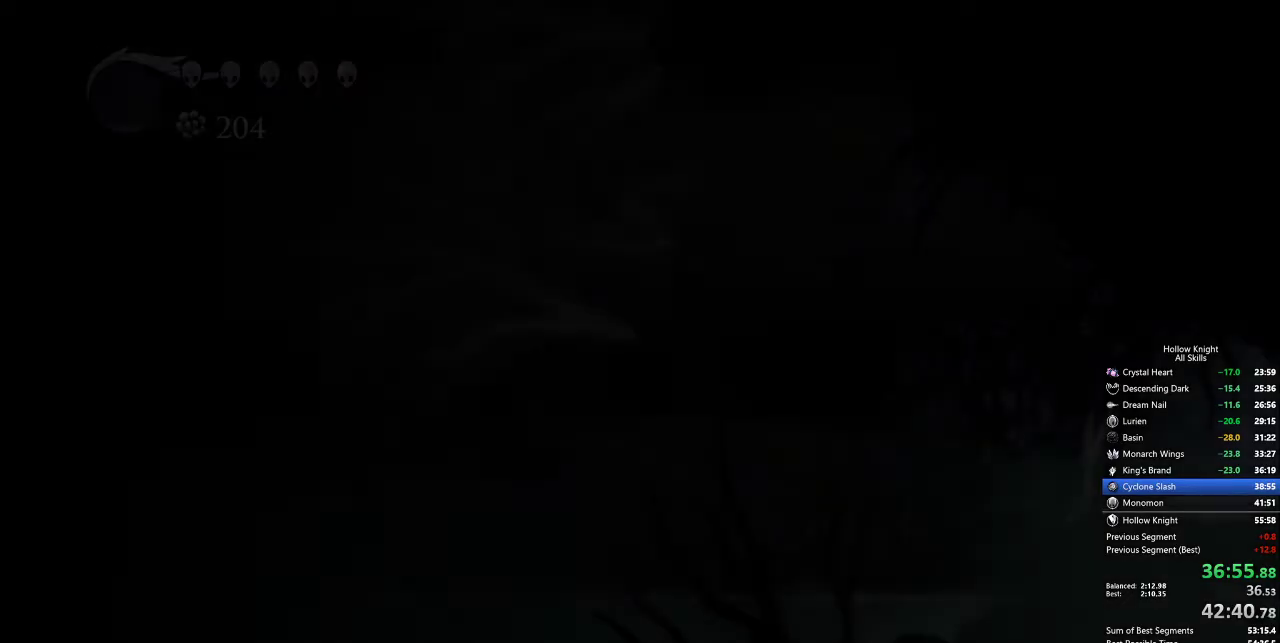
{"keys": []}
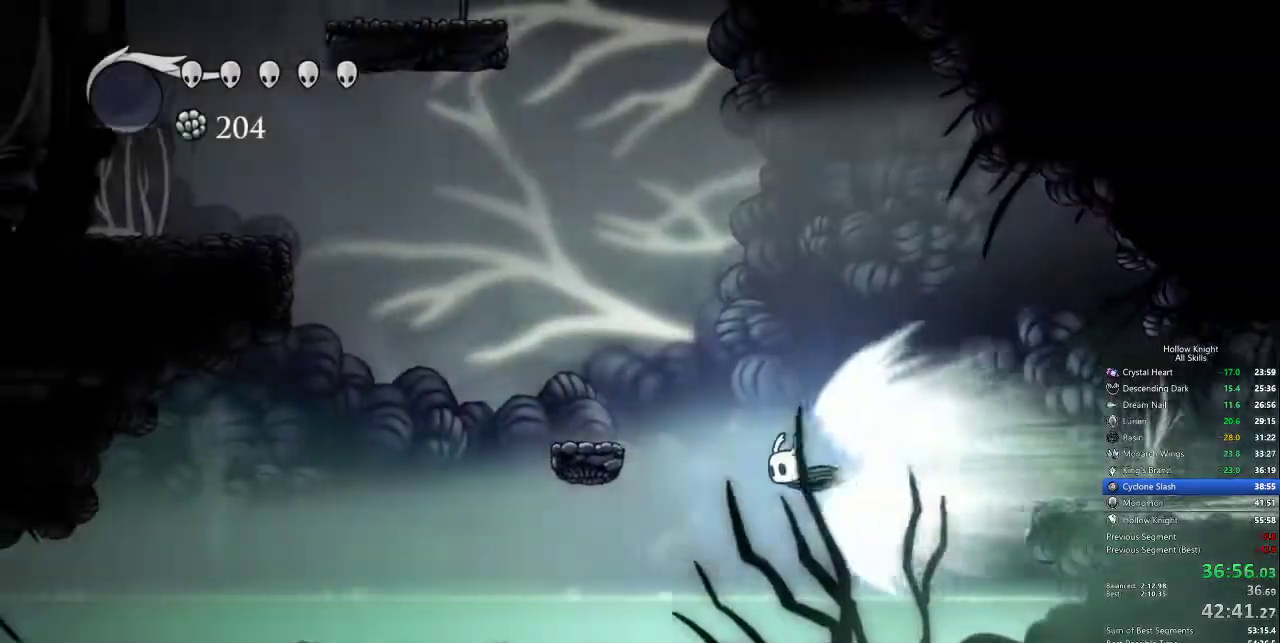
{"keys": ["left"], "events": [[83, "dash", "down"], [183, "dash", "up"], [500, "left", "down"]]}
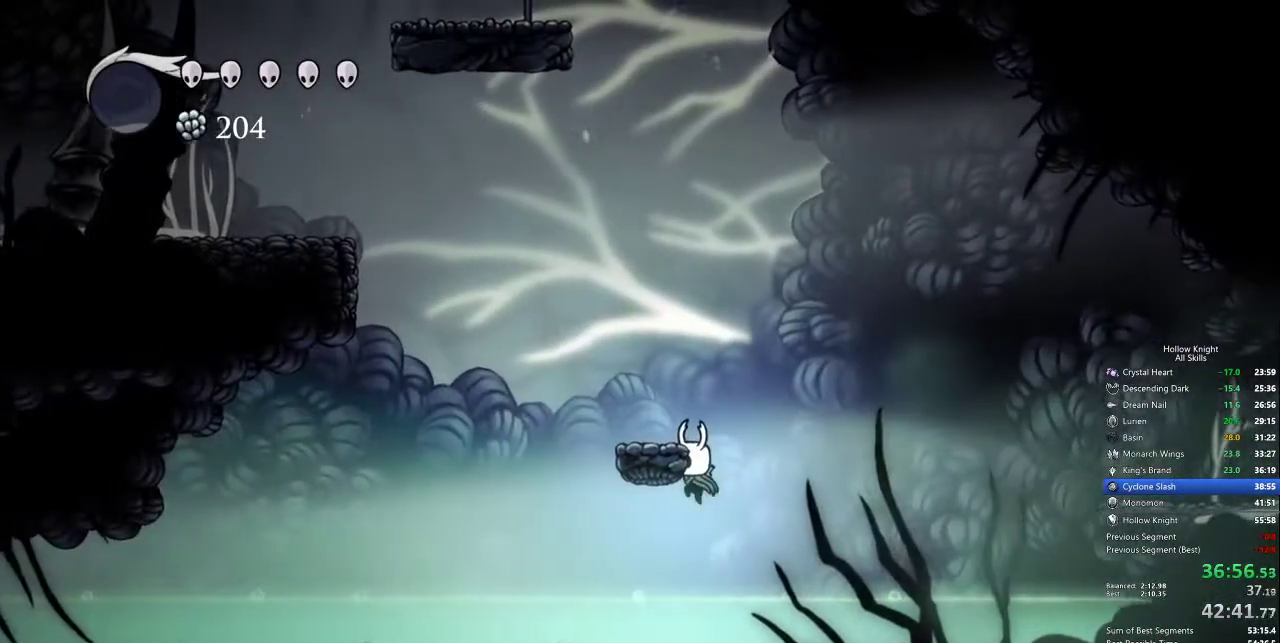
{"keys": ["left"], "events": []}
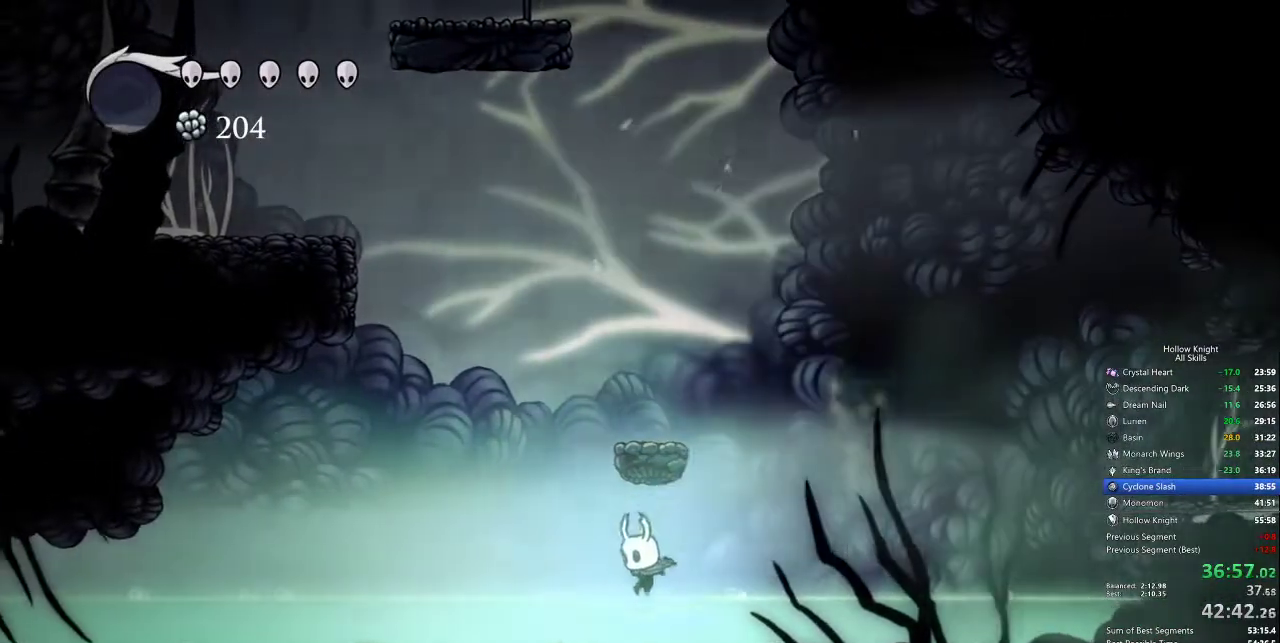
{"keys": ["left"], "events": [[67, "jump", "down"], [100, "dash", "down"], [217, "jump", "up"], [267, "dash", "up"]]}
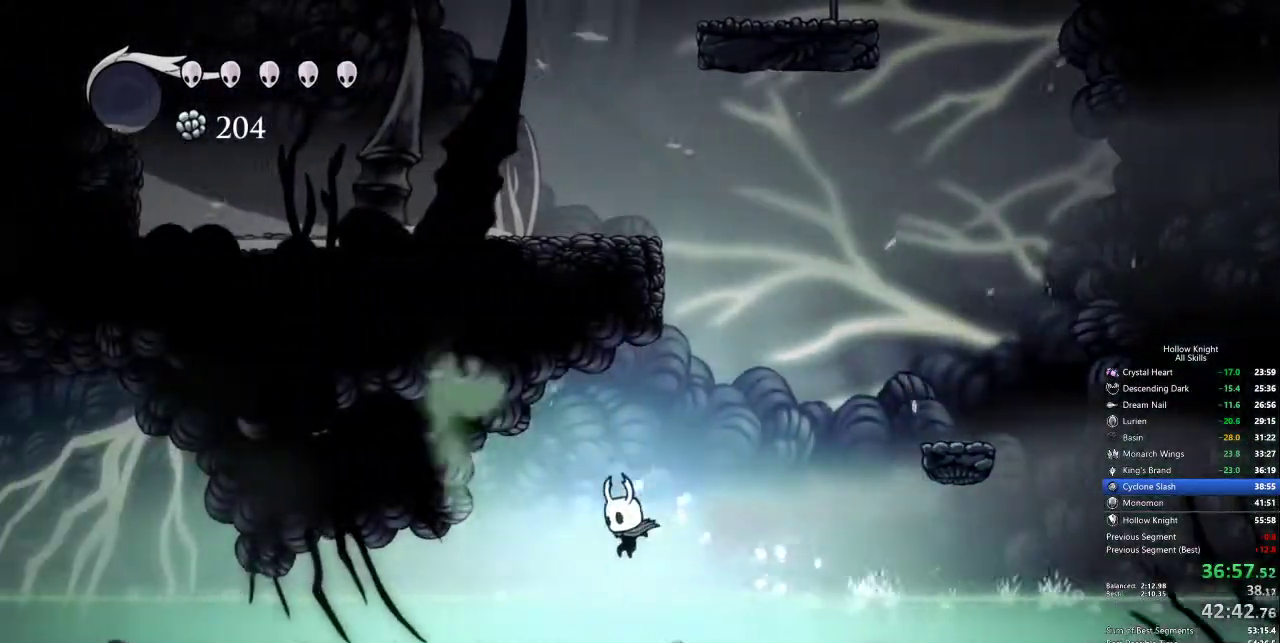
{"keys": ["left"], "events": [[317, "dash", "down"], [317, "jump", "down"], [367, "jump", "up"], [417, "dash", "up"]]}
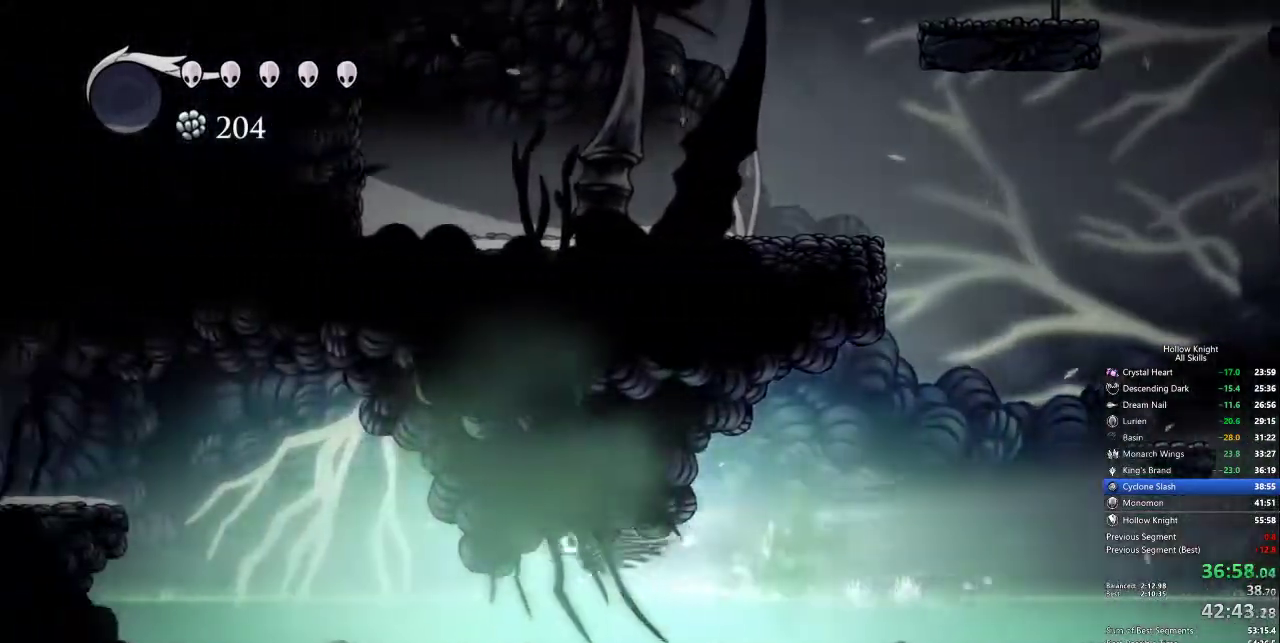
{"keys": ["left"], "events": []}
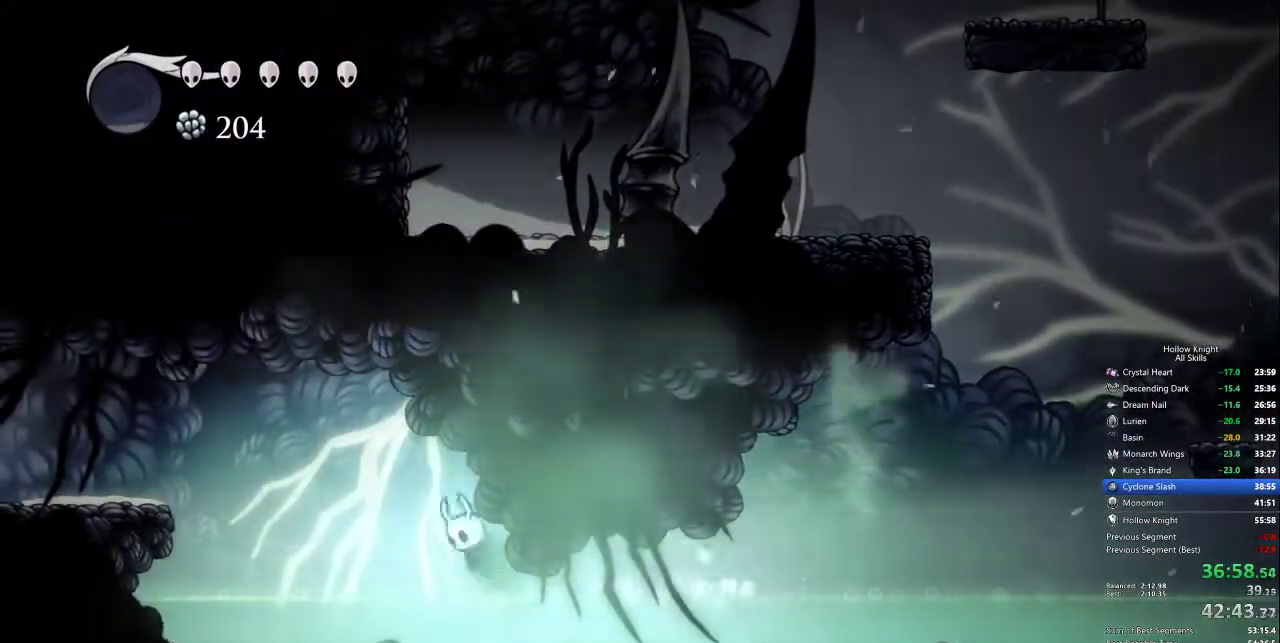
{"keys": ["left"], "events": [[33, "jump", "down"], [267, "dash", "down"], [300, "jump", "up"], [400, "dash", "up"]]}
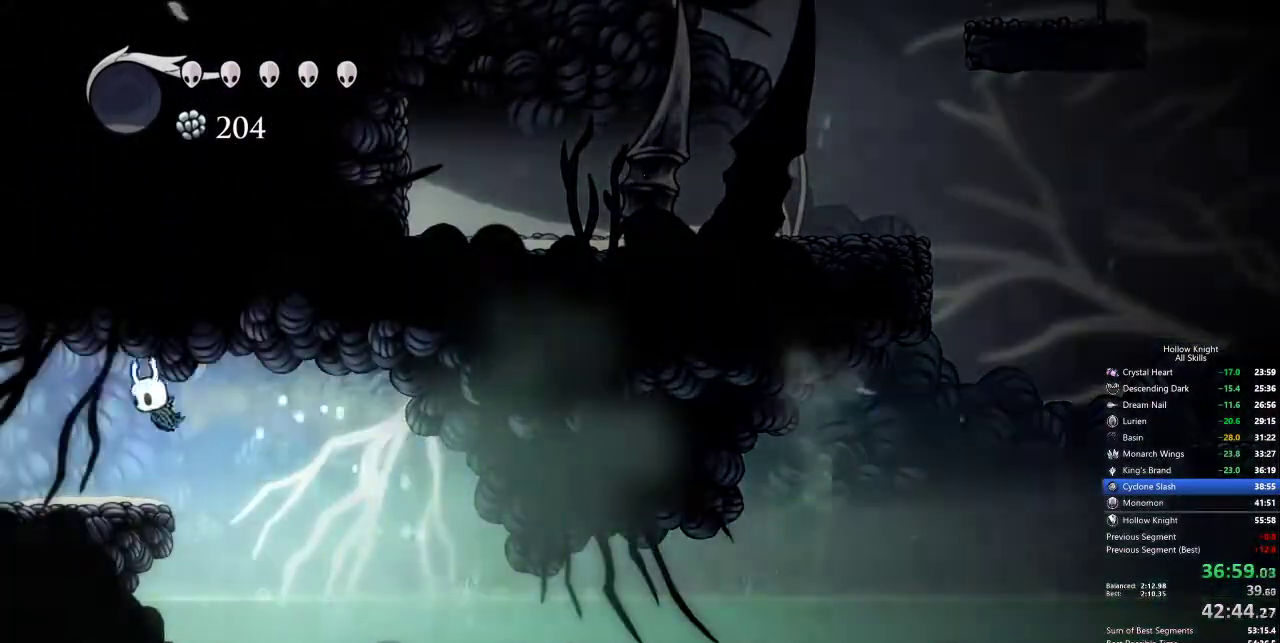
{"keys": ["cdash"], "events": [[183, "left", "up"], [317, "cdash", "down"]]}
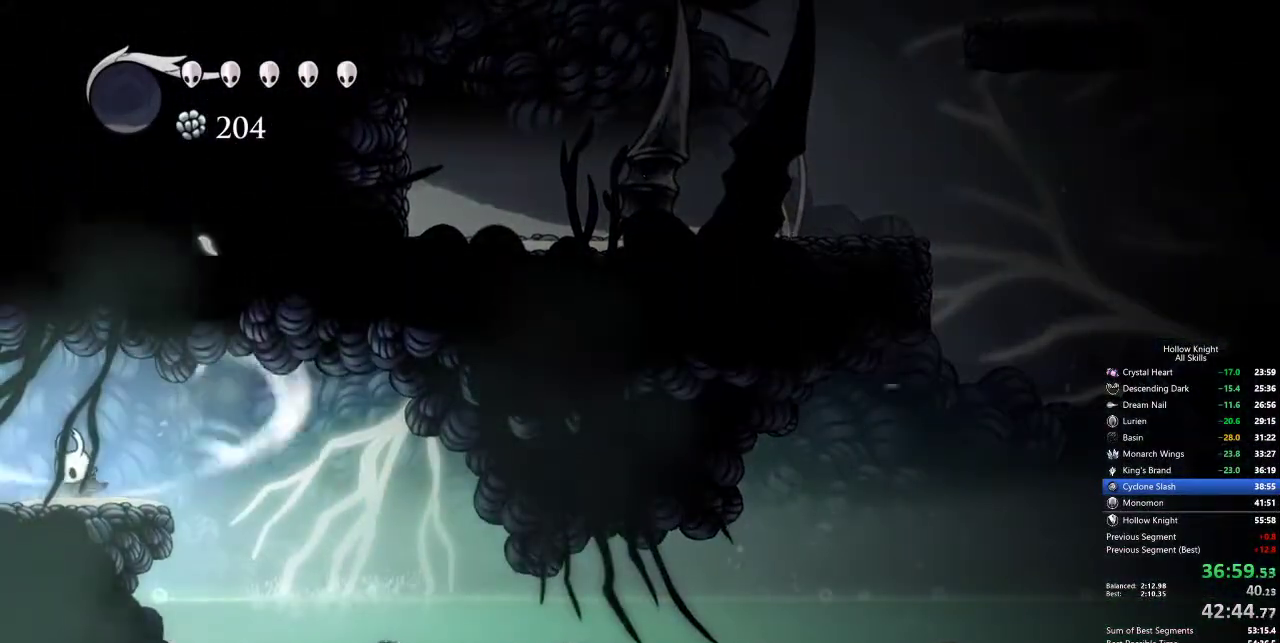
{"keys": ["cdash"], "events": []}
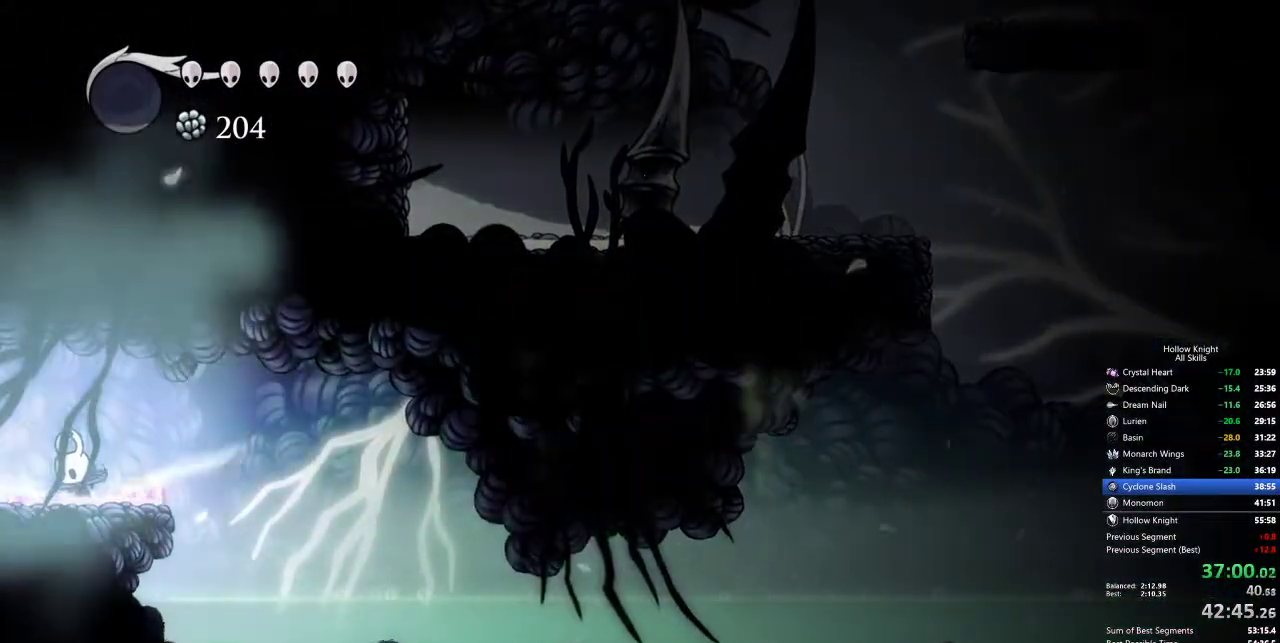
{"keys": [], "events": [[200, "cdash", "up"]]}
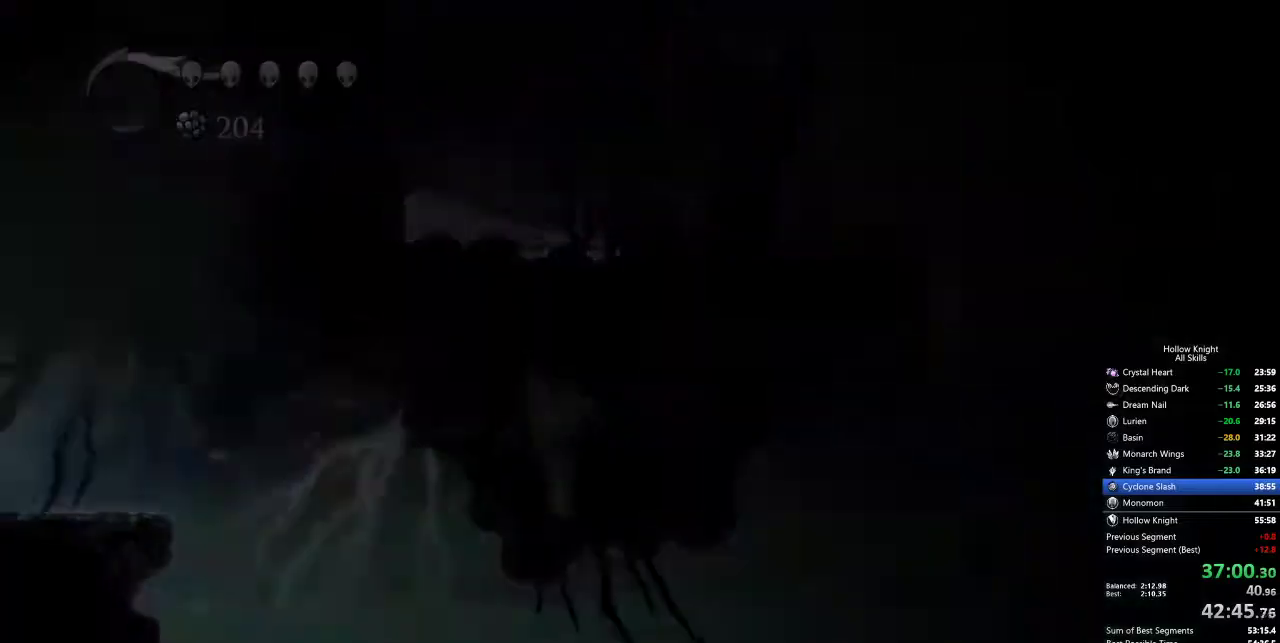
{"keys": [], "events": []}
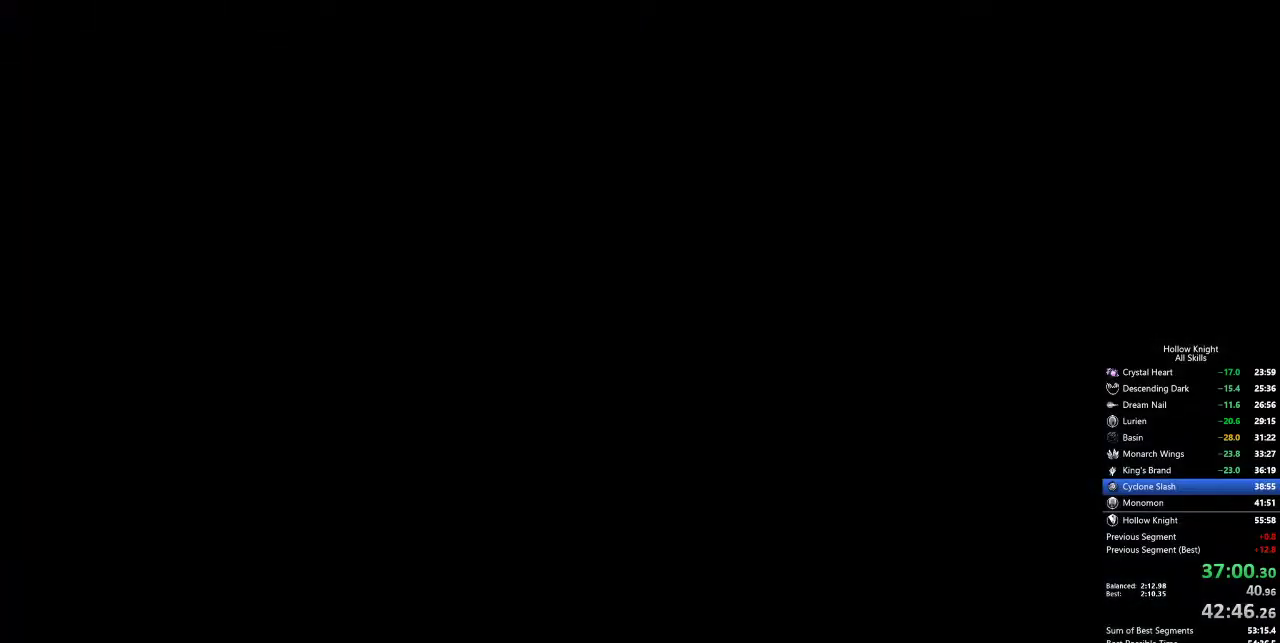
{"keys": [], "events": []}
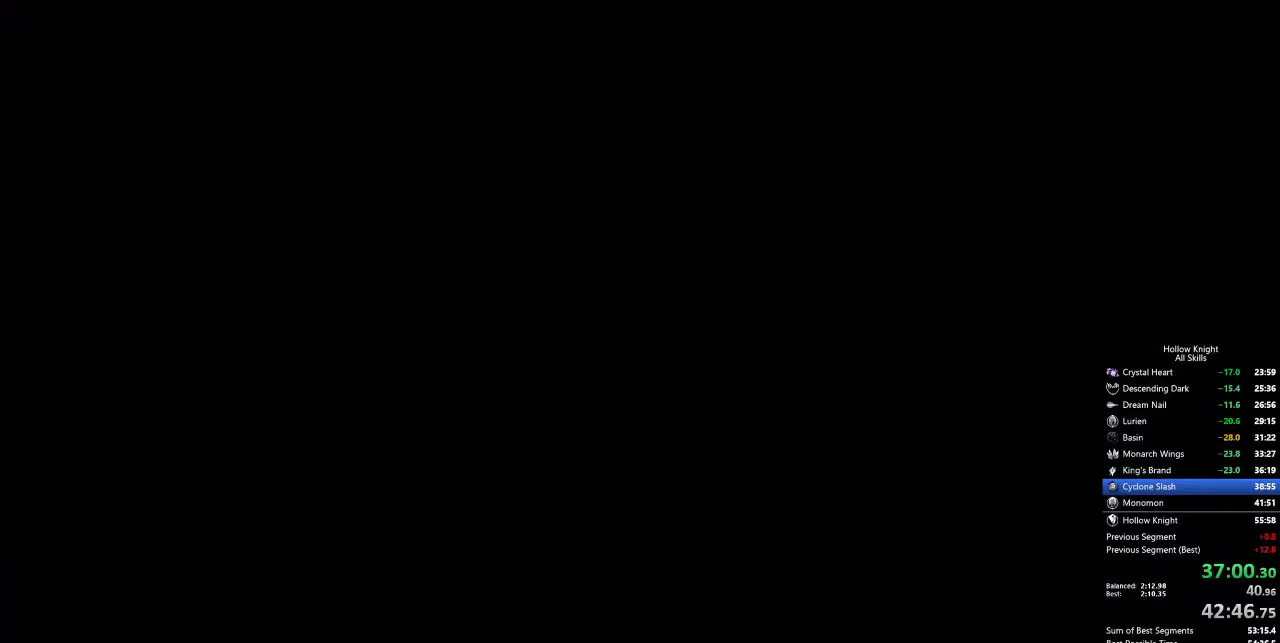
{"keys": [], "events": []}
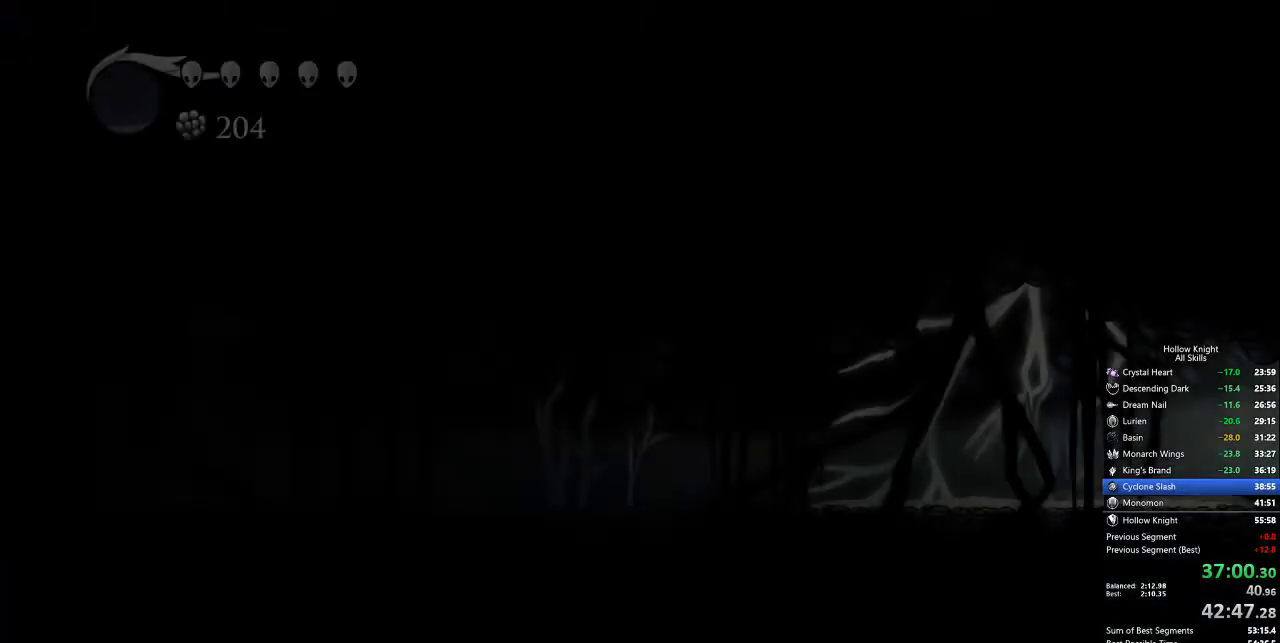
{"keys": [], "events": []}
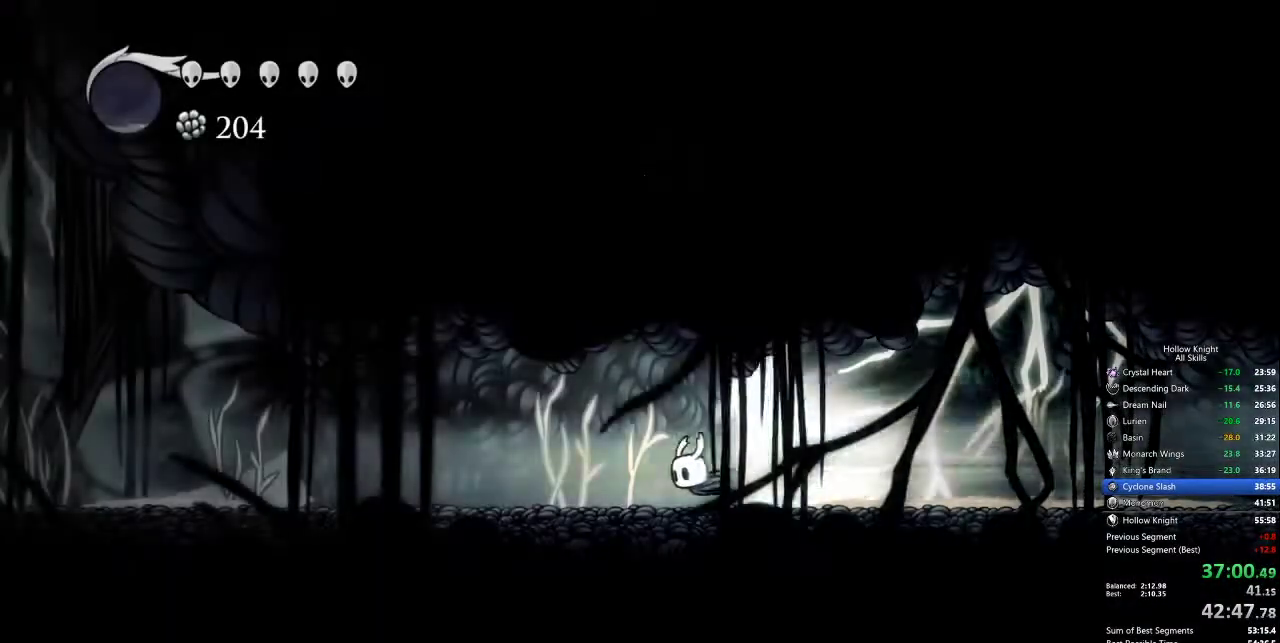
{"keys": [], "events": []}
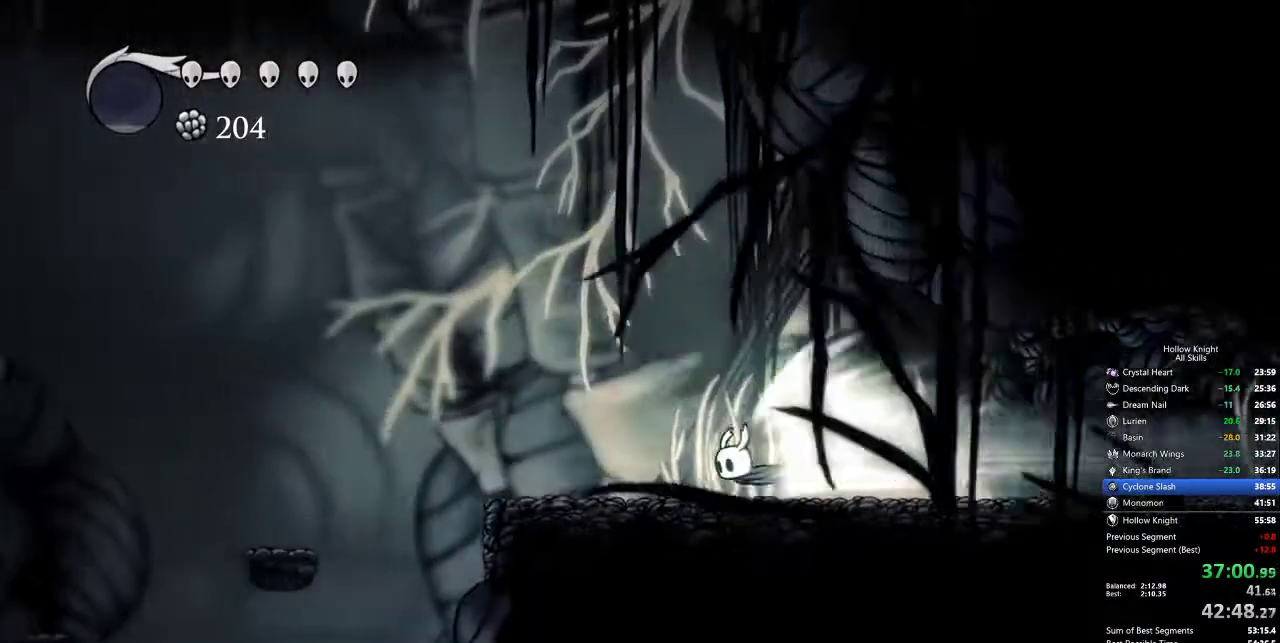
{"keys": [], "events": []}
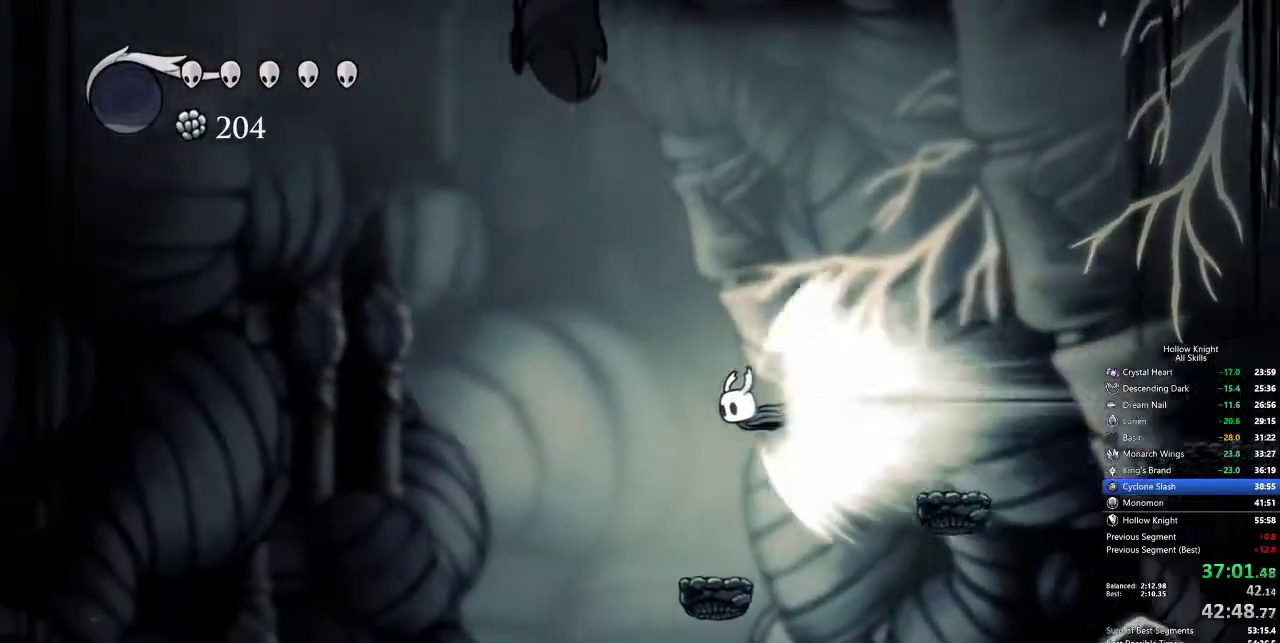
{"keys": [], "events": []}
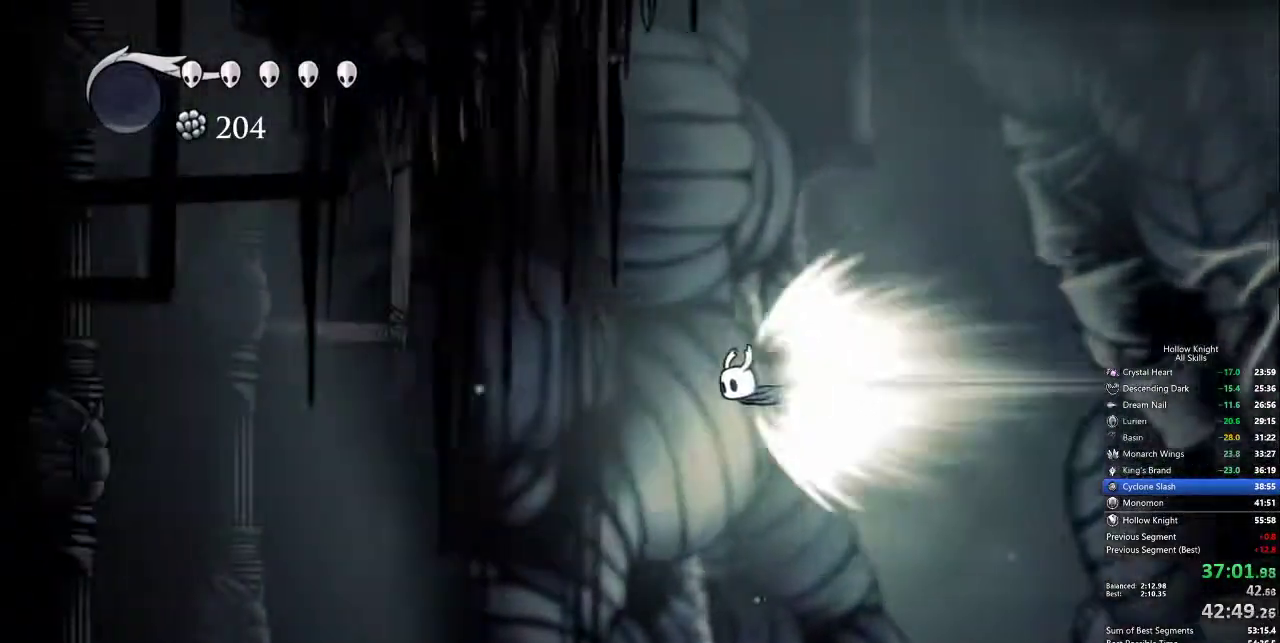
{"keys": [], "events": [[383, "cdash", "down"], [483, "cdash", "up"]]}
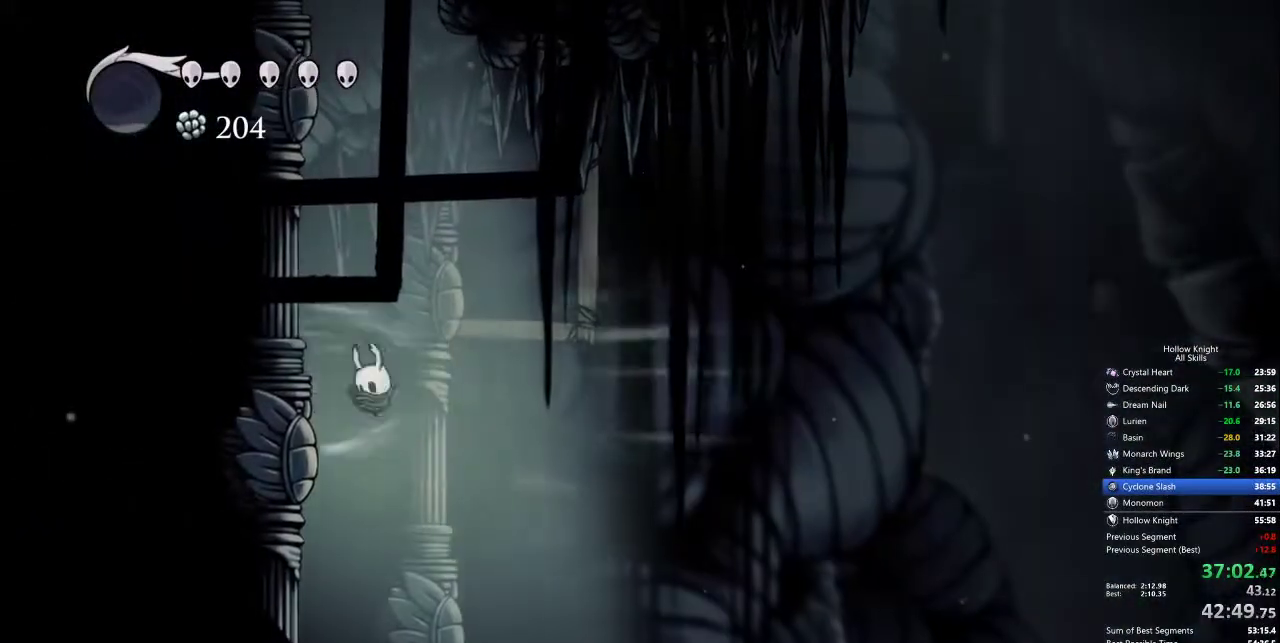
{"keys": [], "events": []}
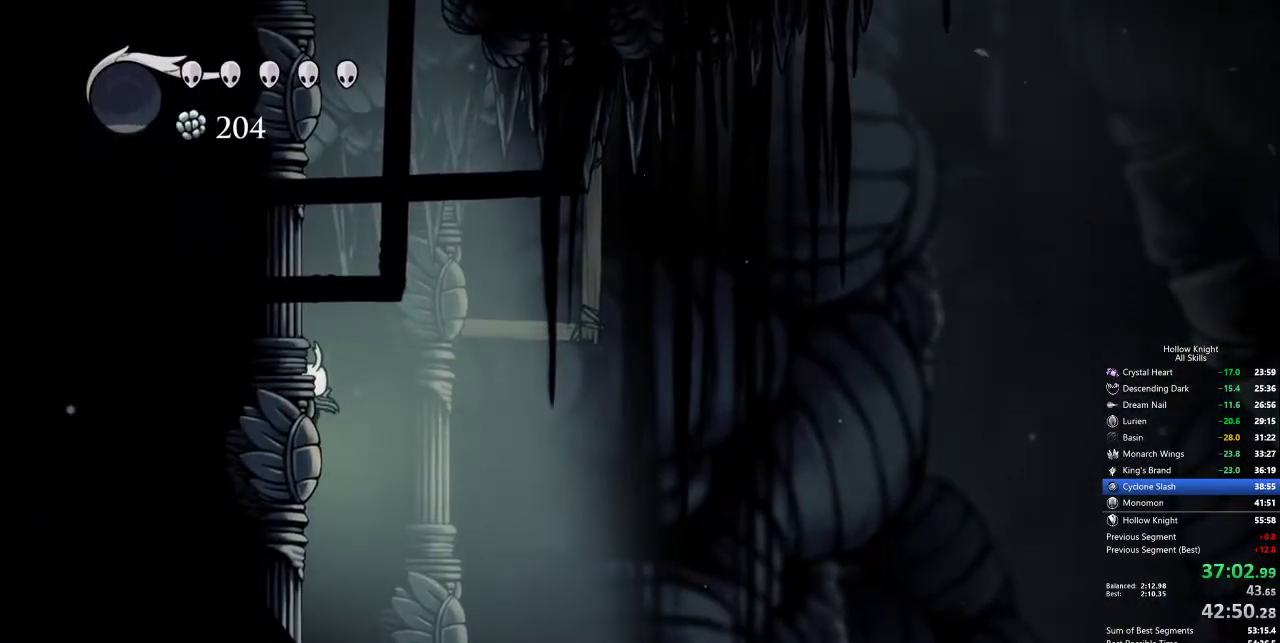
{"keys": [], "events": [[33, "inv", "down"], [83, "inv", "up"]]}
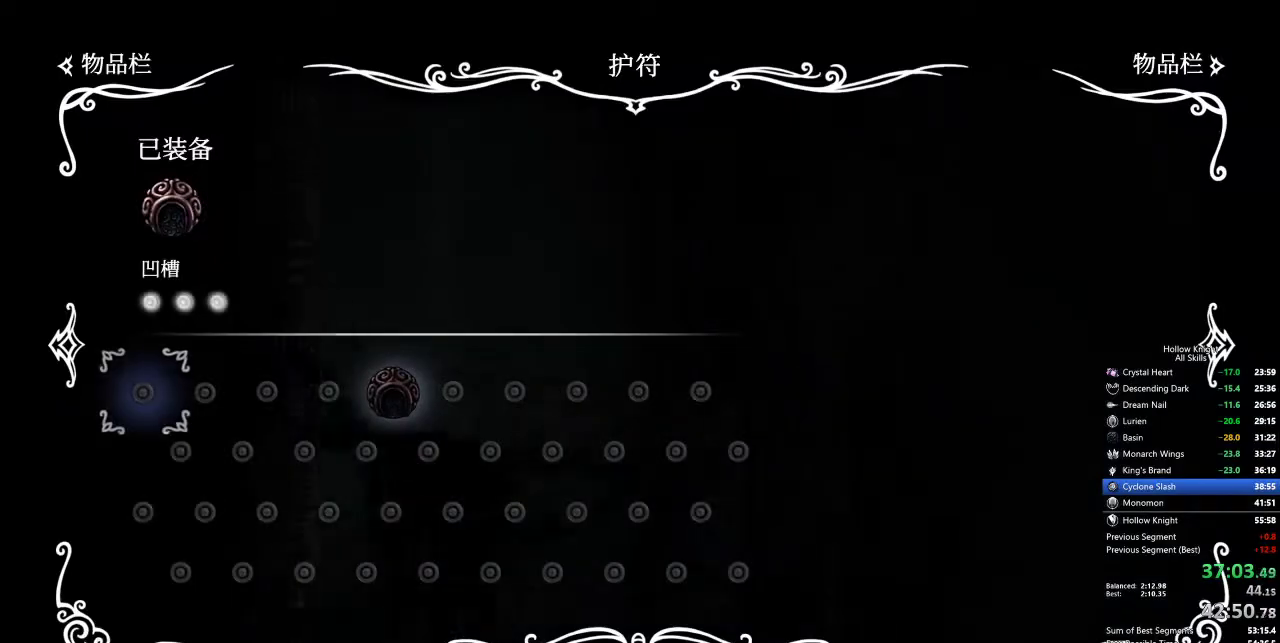
{"keys": [], "events": []}
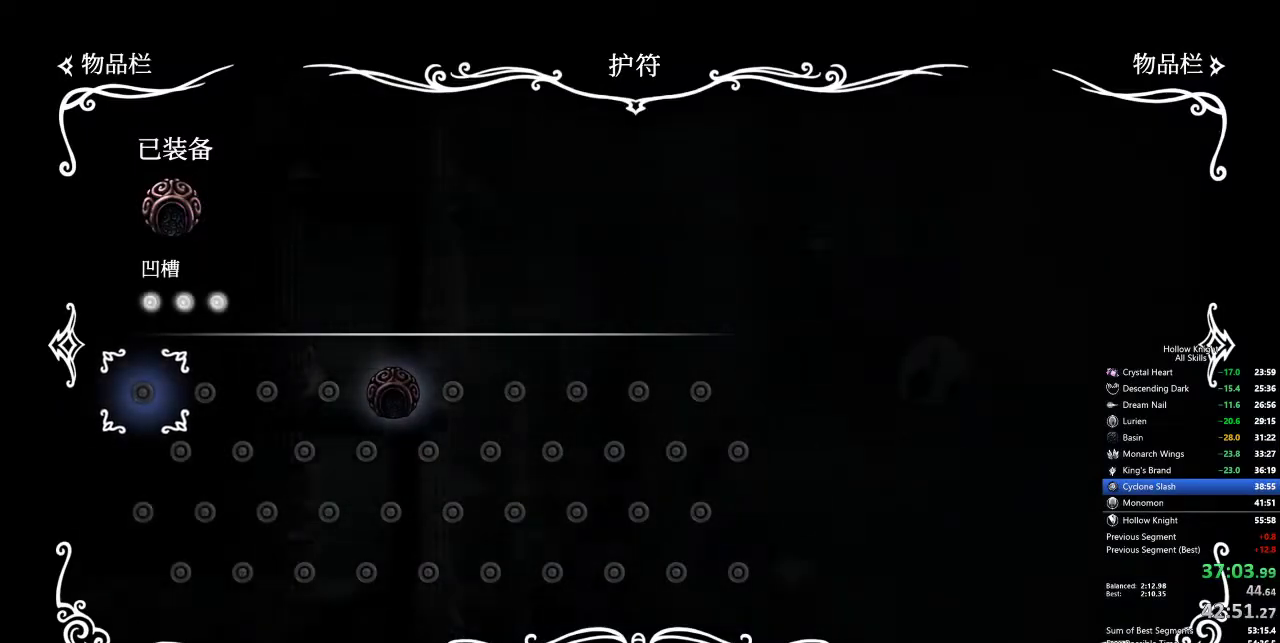
{"keys": ["left"], "events": [[250, "inv", "down"], [400, "inv", "up"], [400, "left", "down"]]}
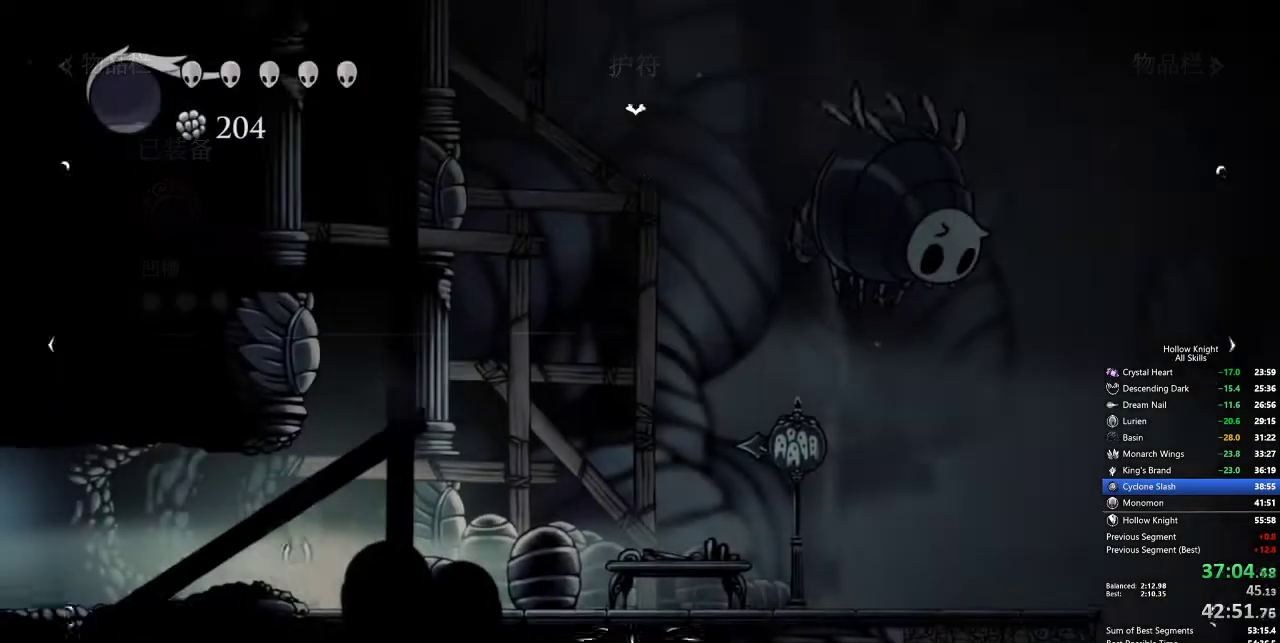
{"keys": ["left"], "events": [[317, "dash", "down"], [400, "dash", "up"]]}
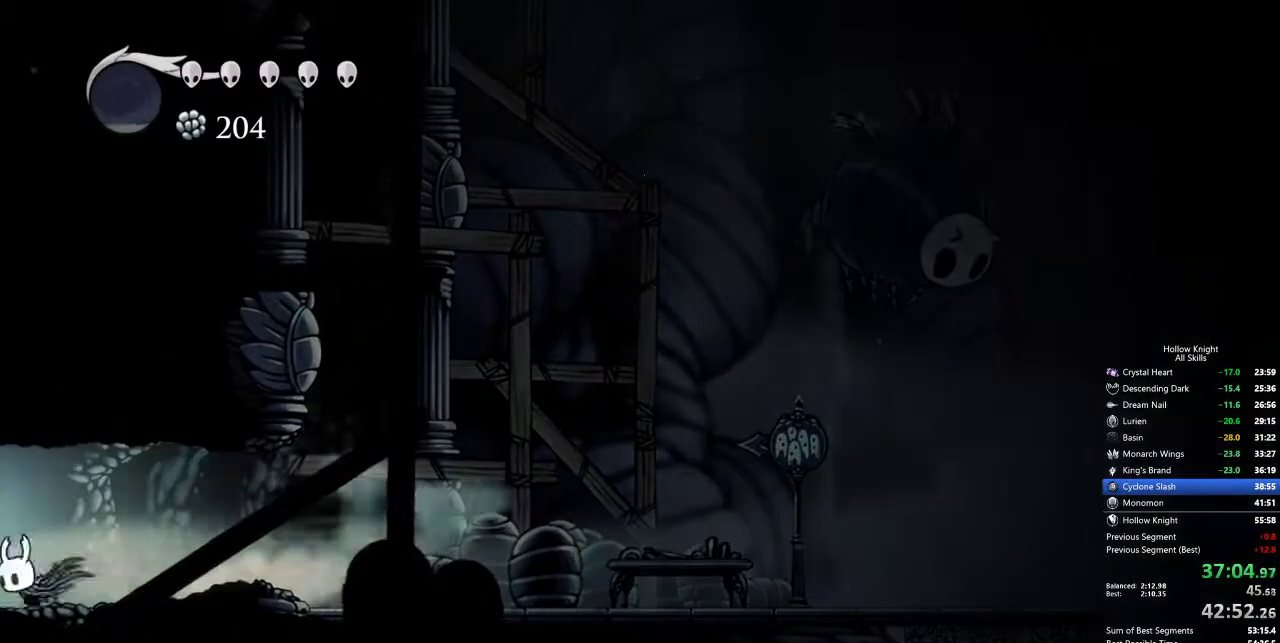
{"keys": ["left"], "events": []}
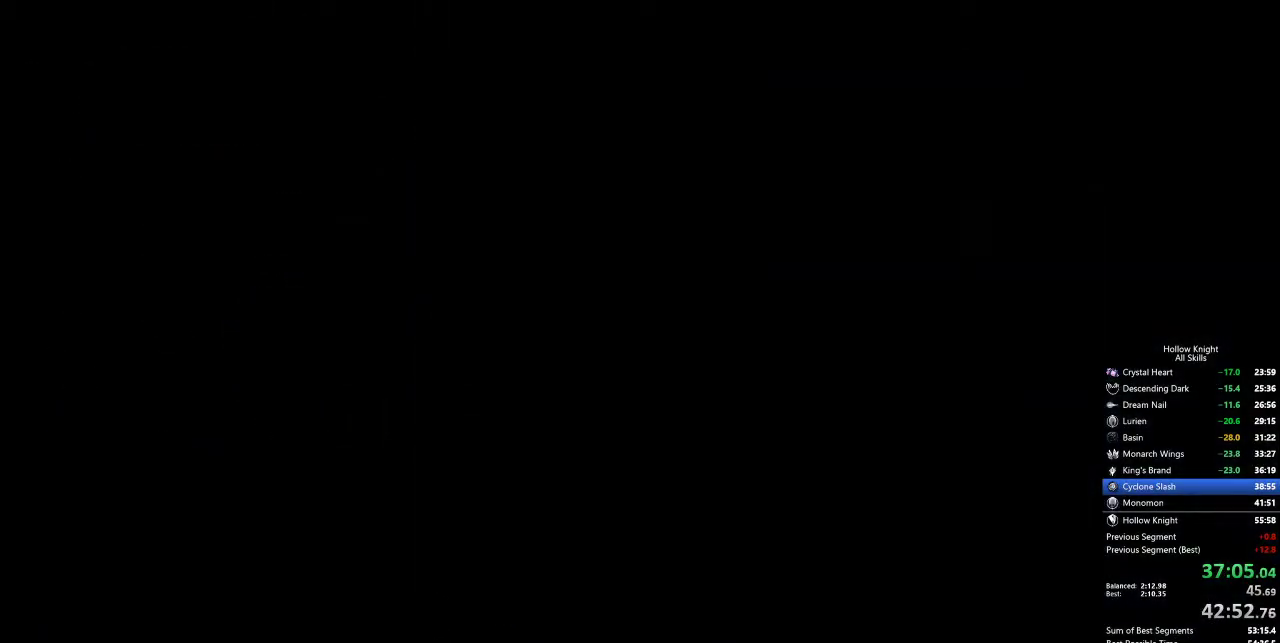
{"keys": ["left"], "events": []}
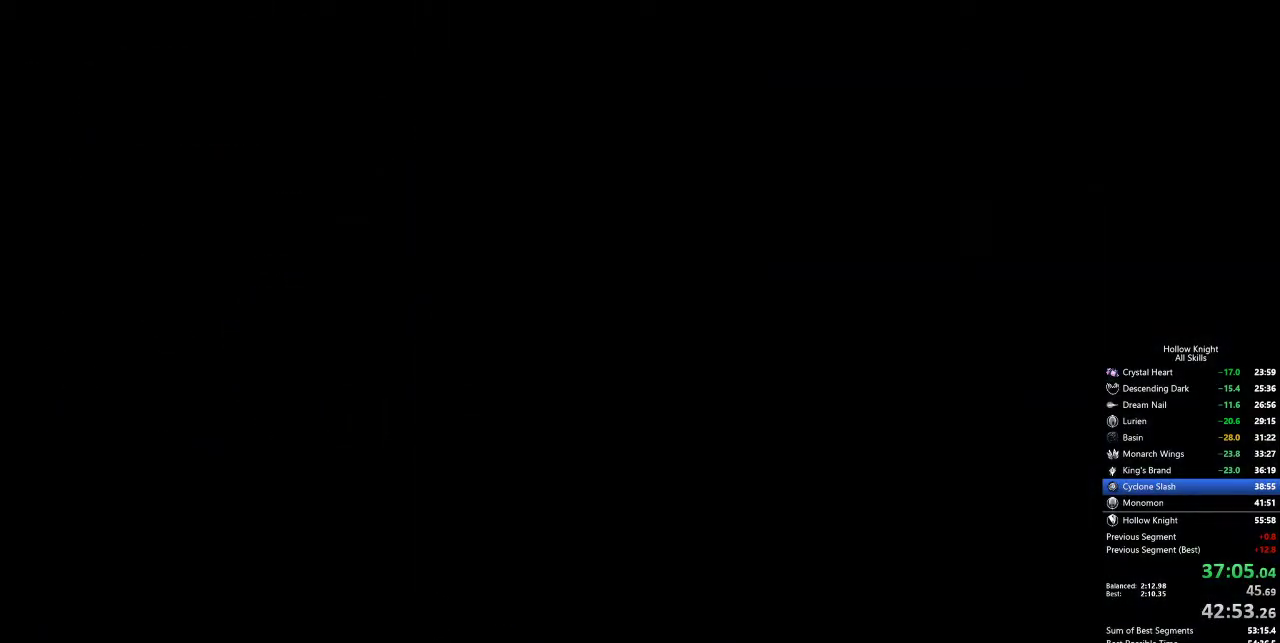
{"keys": ["left"], "events": []}
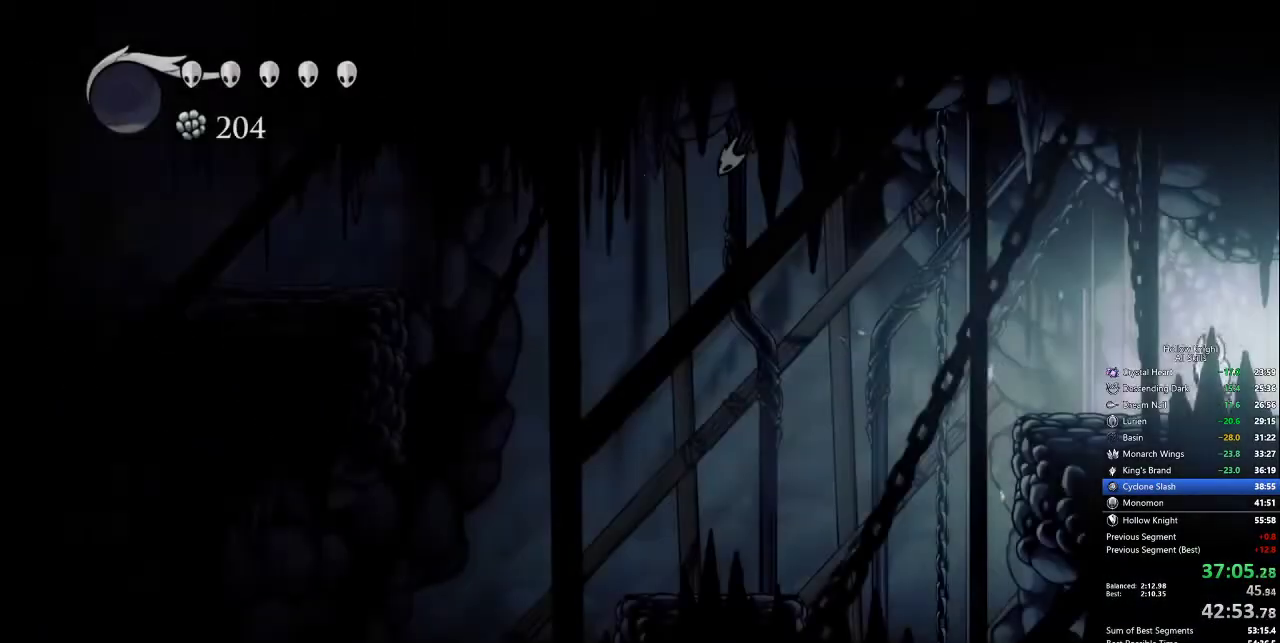
{"keys": ["dash", "left"], "events": [[283, "dash", "down"]]}